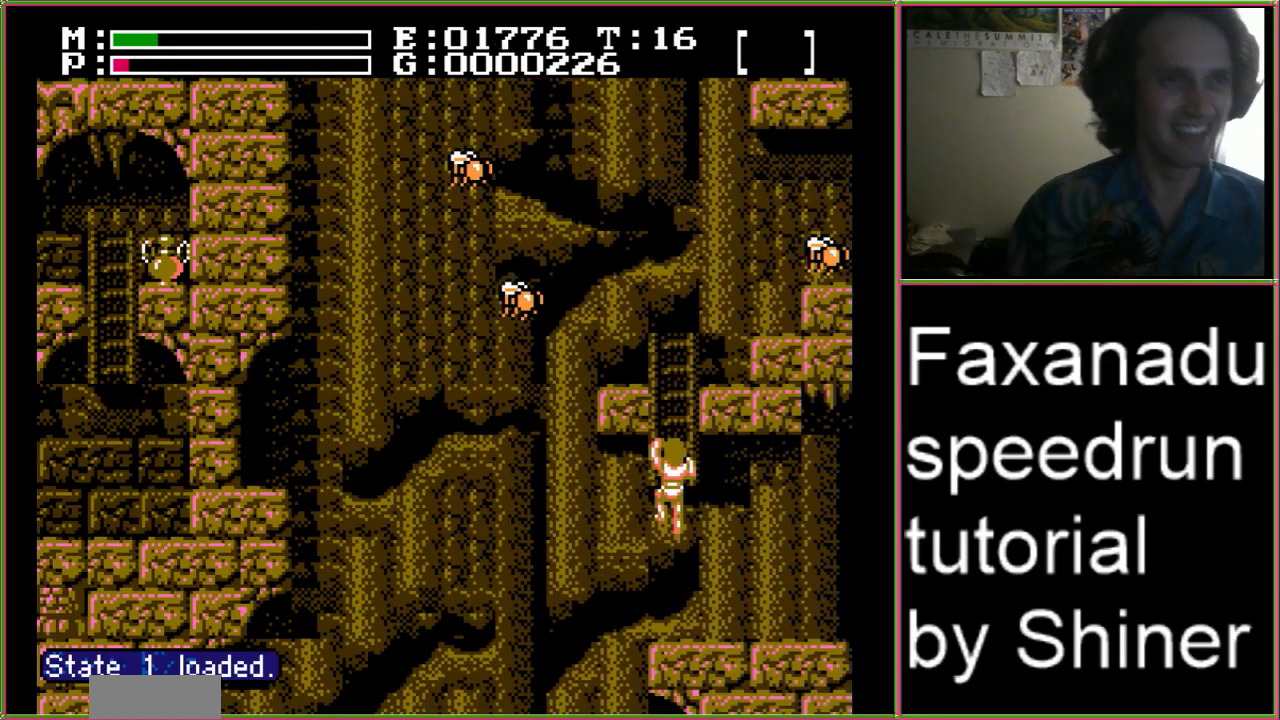
Gameplay with a controller (Nintendo layout); each line is a JSON object with the inputs held at the frame after it (dt_ms = milliseconds from this image to that frame). "events" lists button and stick changes between this image and that frame as [ms after this image, input, new state], when the widget could be followed in between. Not read: L3 R3.
{"dt_ms": 500, "buttons": ["DPAD_UP"], "events": [[233, "A", "down"], [267, "DPAD_UP", "down"], [333, "A", "up"]]}
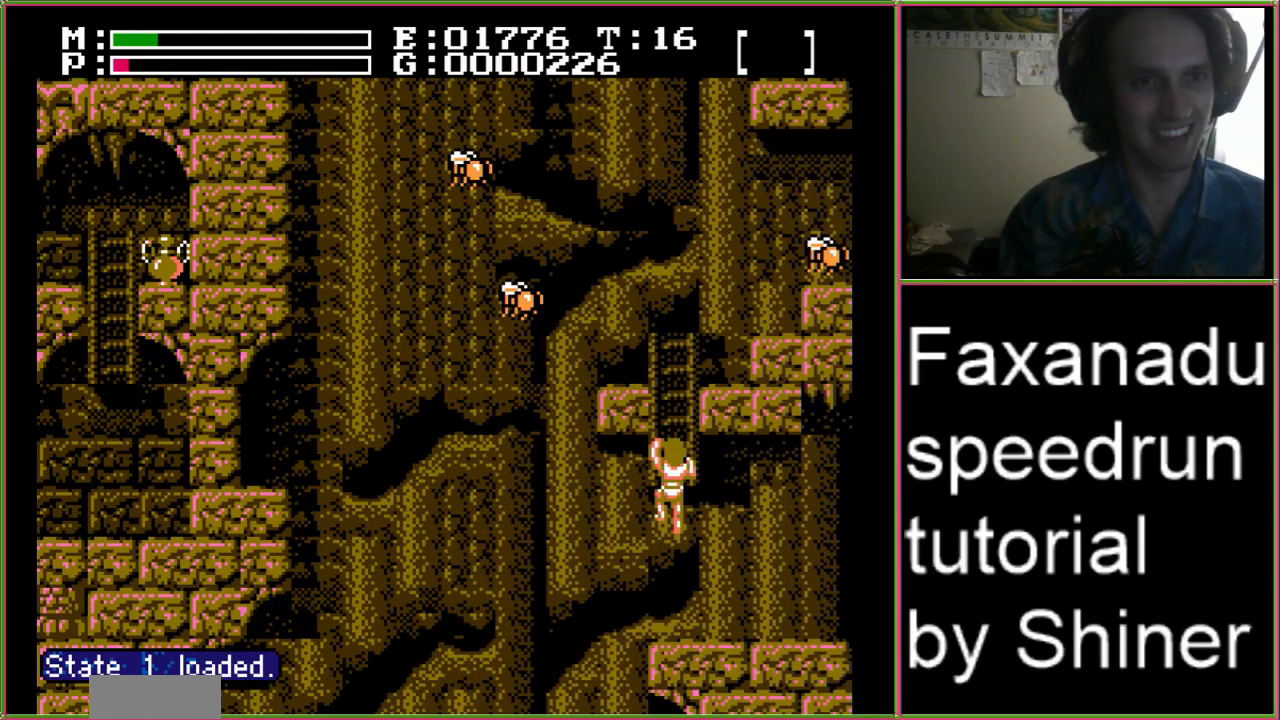
{"dt_ms": 500, "buttons": ["DPAD_UP"], "events": [[133, "START", "down"], [300, "START", "up"]]}
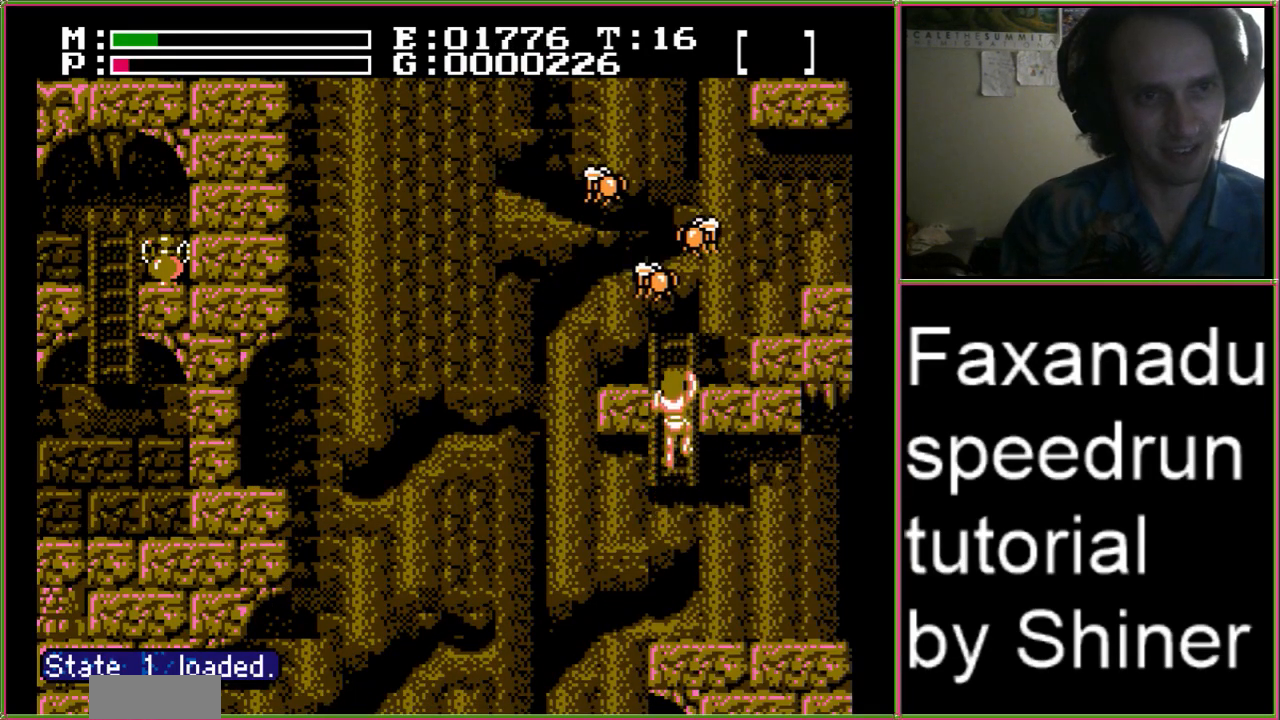
{"dt_ms": 500, "buttons": ["DPAD_UP", "DPAD_RIGHT"], "events": [[200, "DPAD_RIGHT", "down"]]}
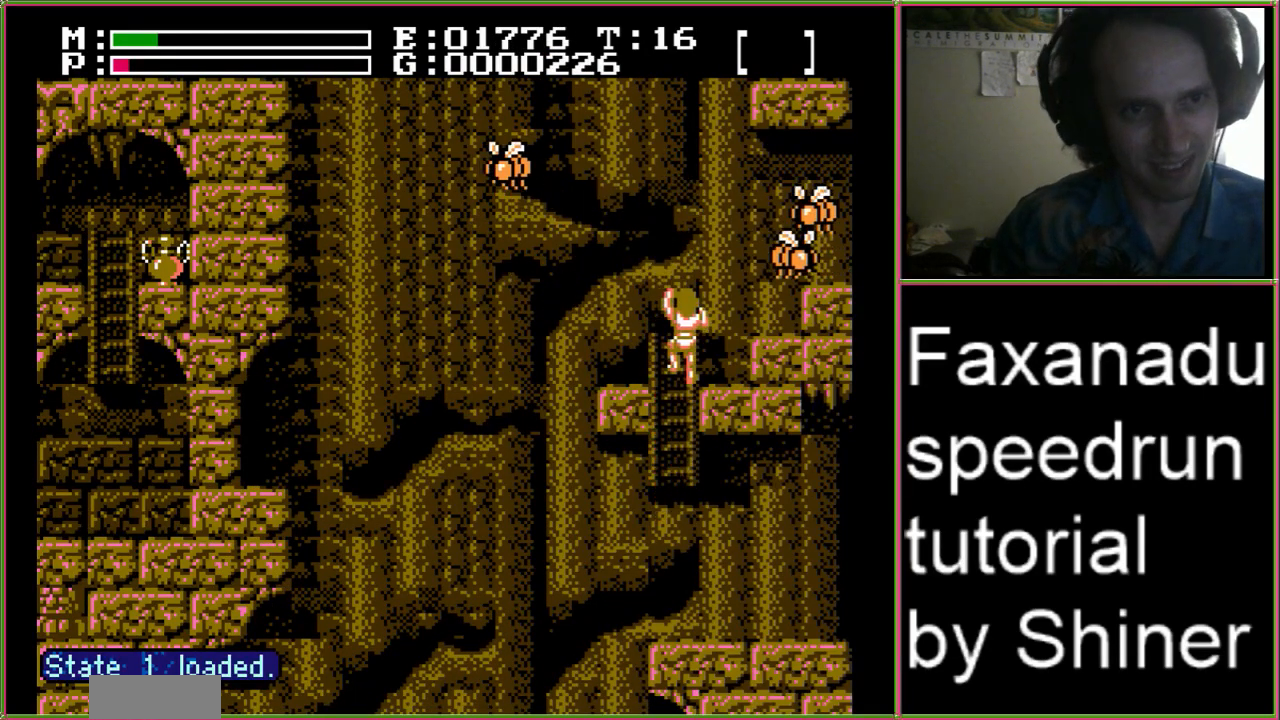
{"dt_ms": 500, "buttons": ["DPAD_RIGHT"], "events": [[133, "DPAD_UP", "up"]]}
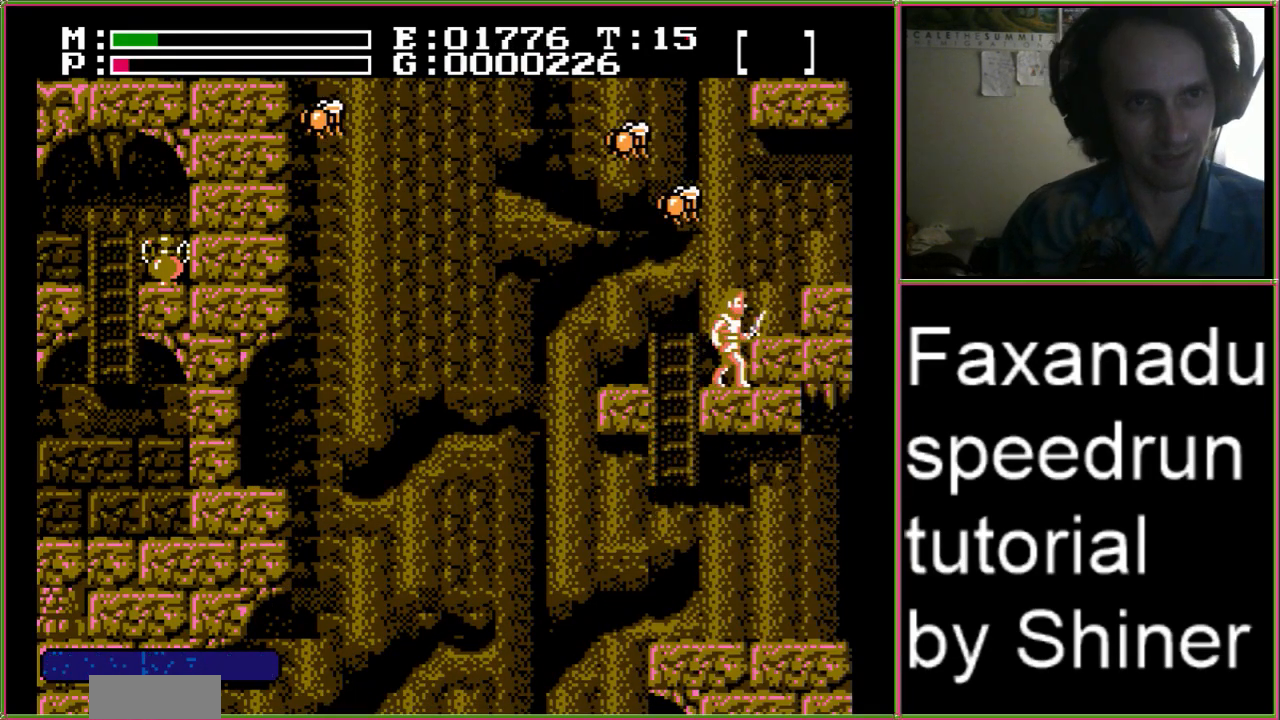
{"dt_ms": 500, "buttons": ["A", "DPAD_RIGHT"], "events": [[233, "A", "down"]]}
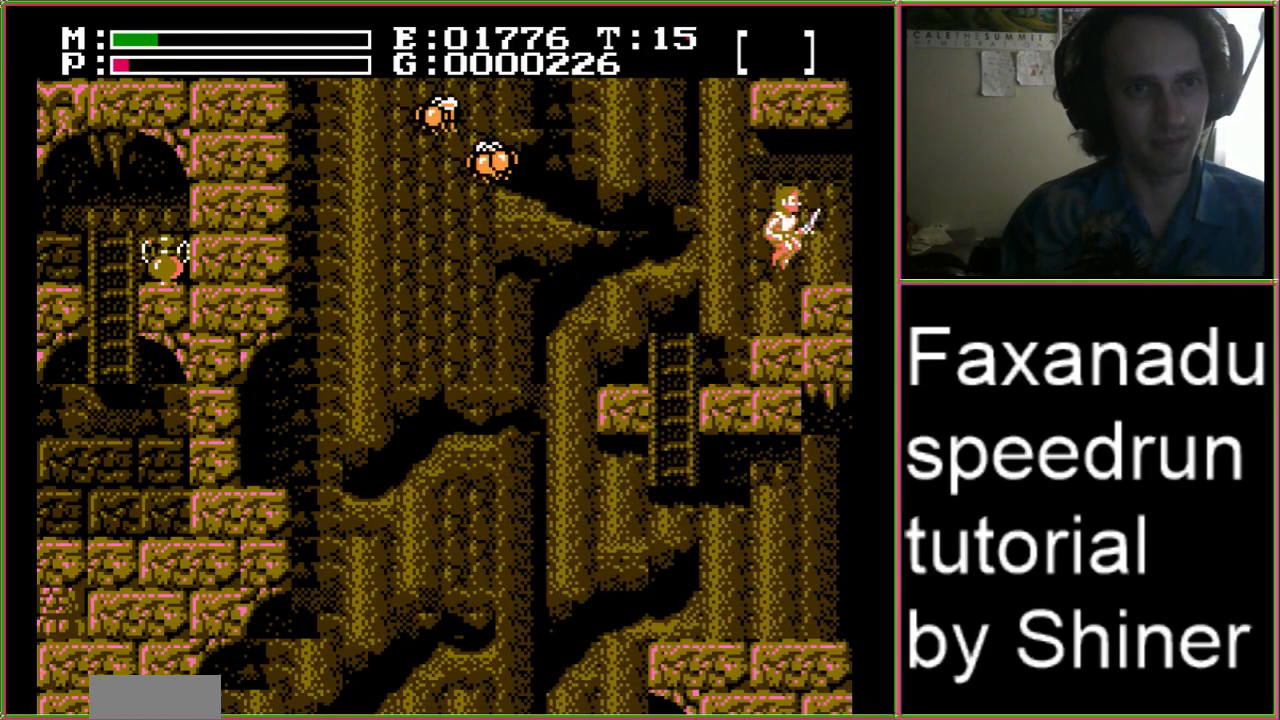
{"dt_ms": 500, "buttons": ["DPAD_RIGHT"], "events": [[167, "A", "up"]]}
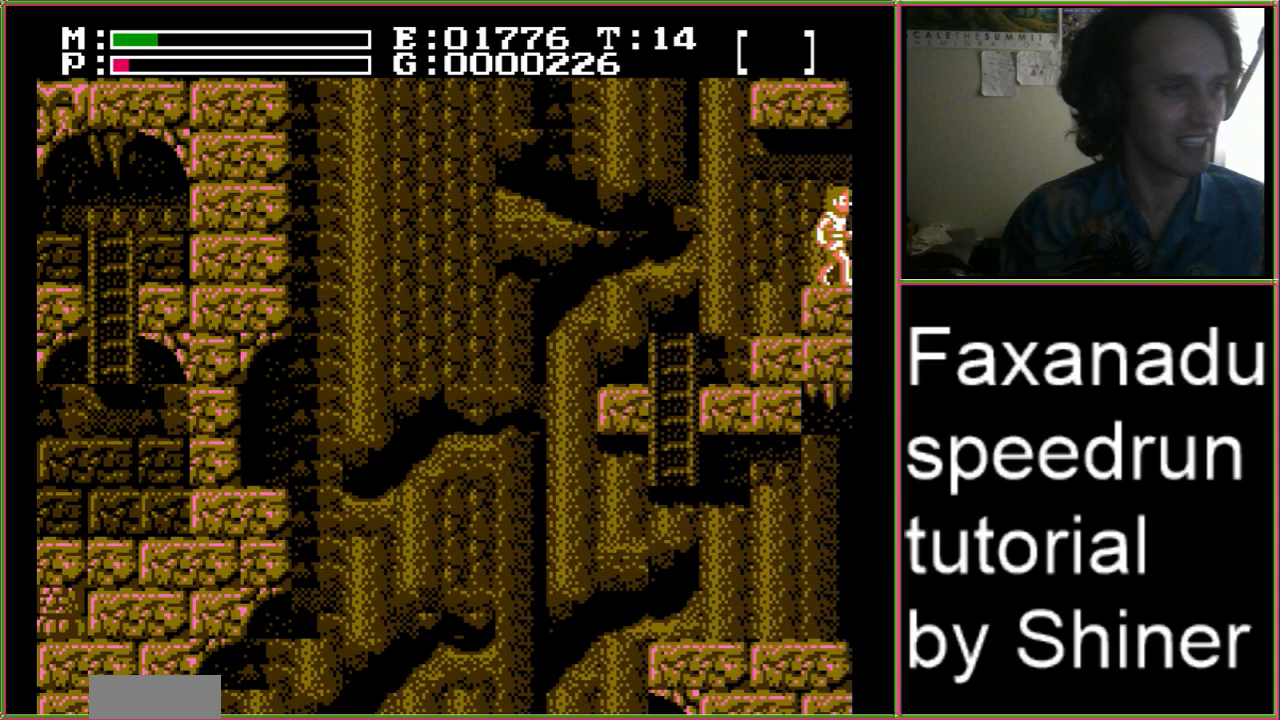
{"dt_ms": 1000, "buttons": ["DPAD_RIGHT"]}
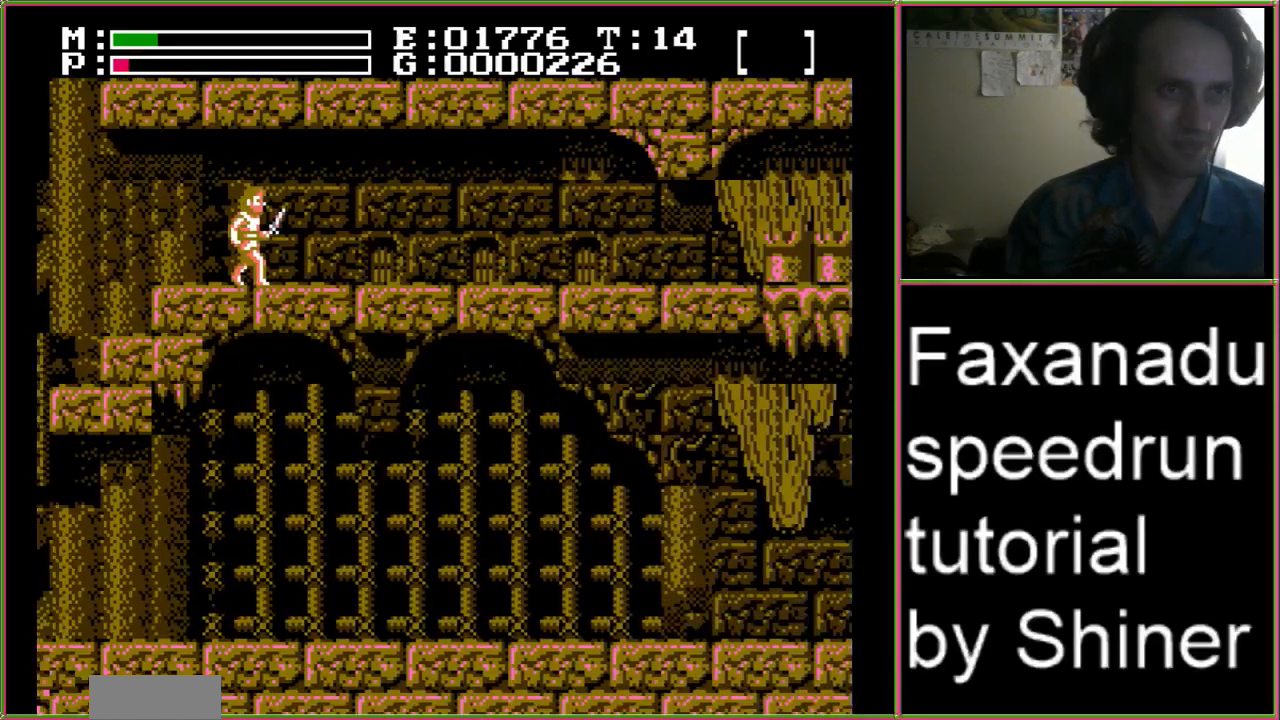
{"dt_ms": 500, "buttons": ["DPAD_RIGHT"], "events": []}
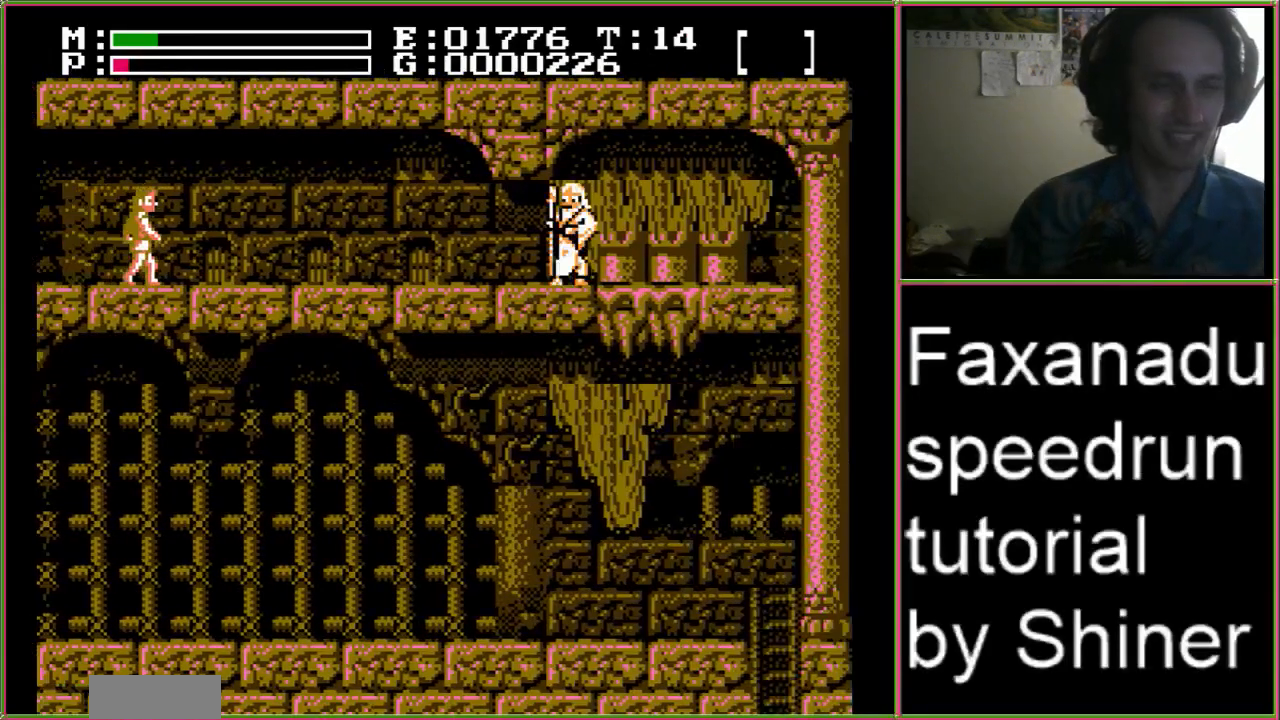
{"dt_ms": 500, "buttons": ["DPAD_RIGHT"], "events": []}
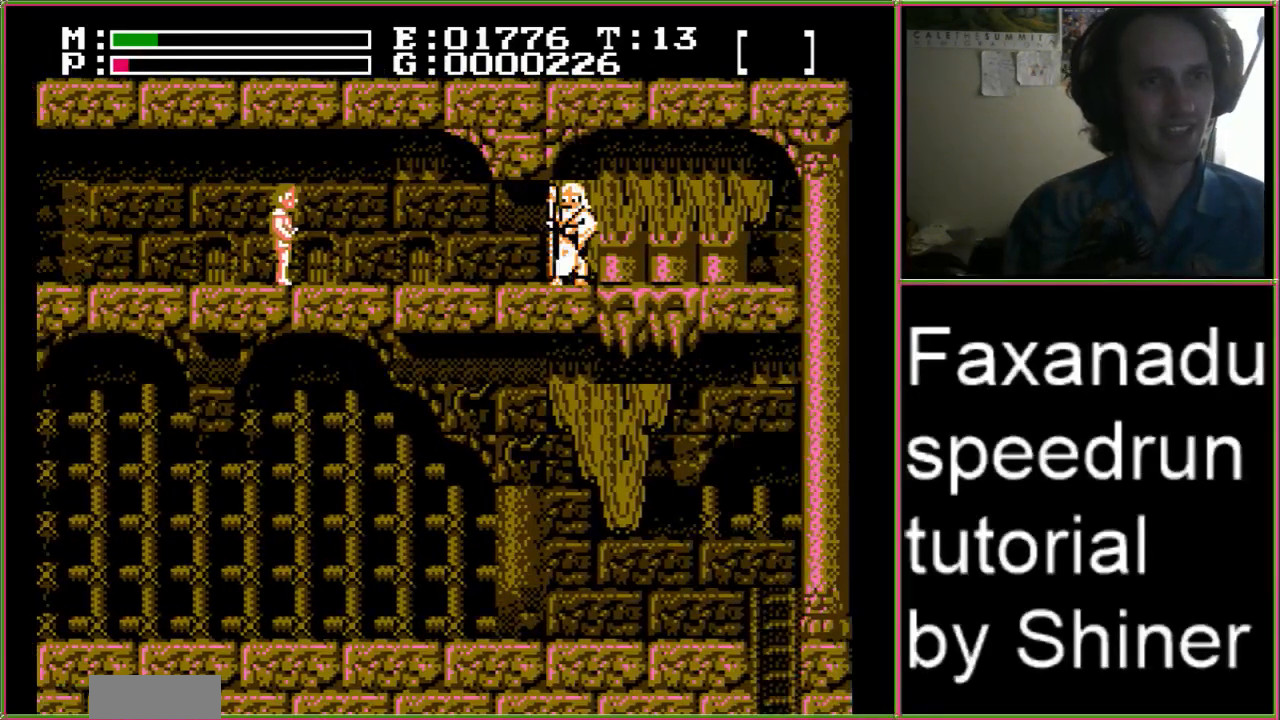
{"dt_ms": 500, "buttons": ["DPAD_RIGHT"], "events": []}
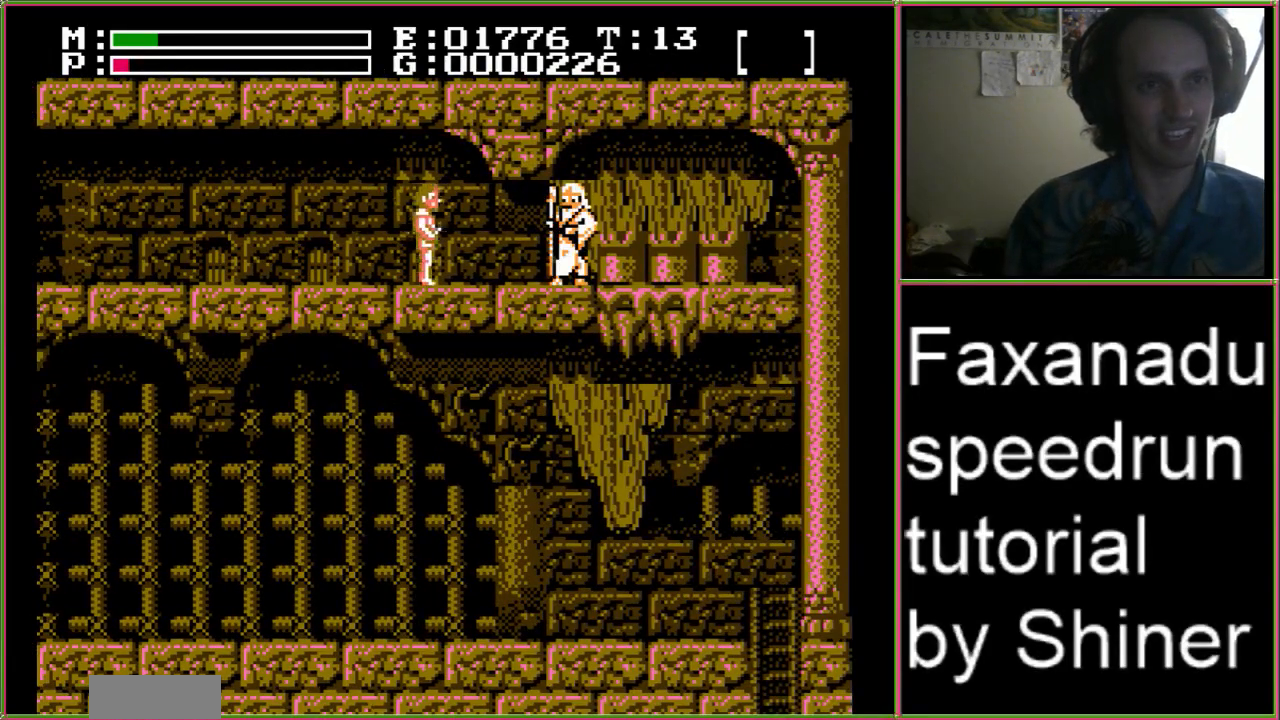
{"dt_ms": 500, "buttons": ["DPAD_RIGHT"], "events": [[300, "DPAD_UP", "down"], [500, "DPAD_UP", "up"]]}
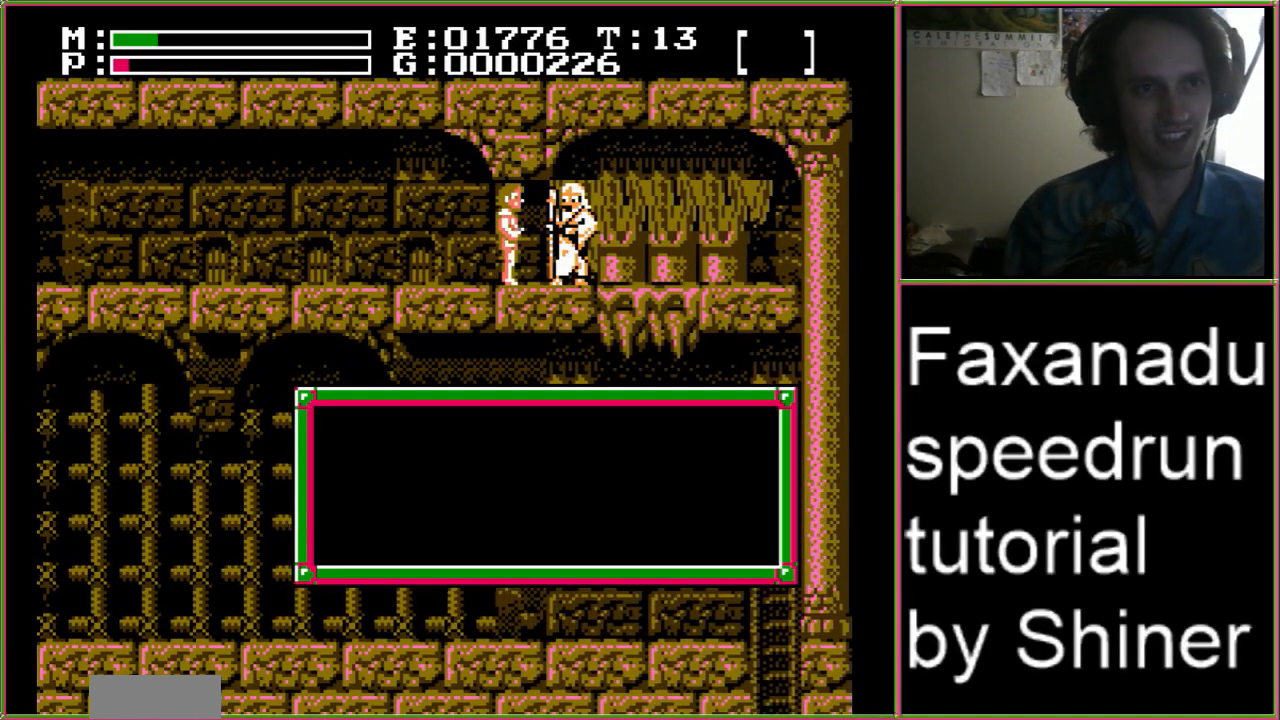
{"dt_ms": 500, "buttons": ["DPAD_RIGHT"], "events": []}
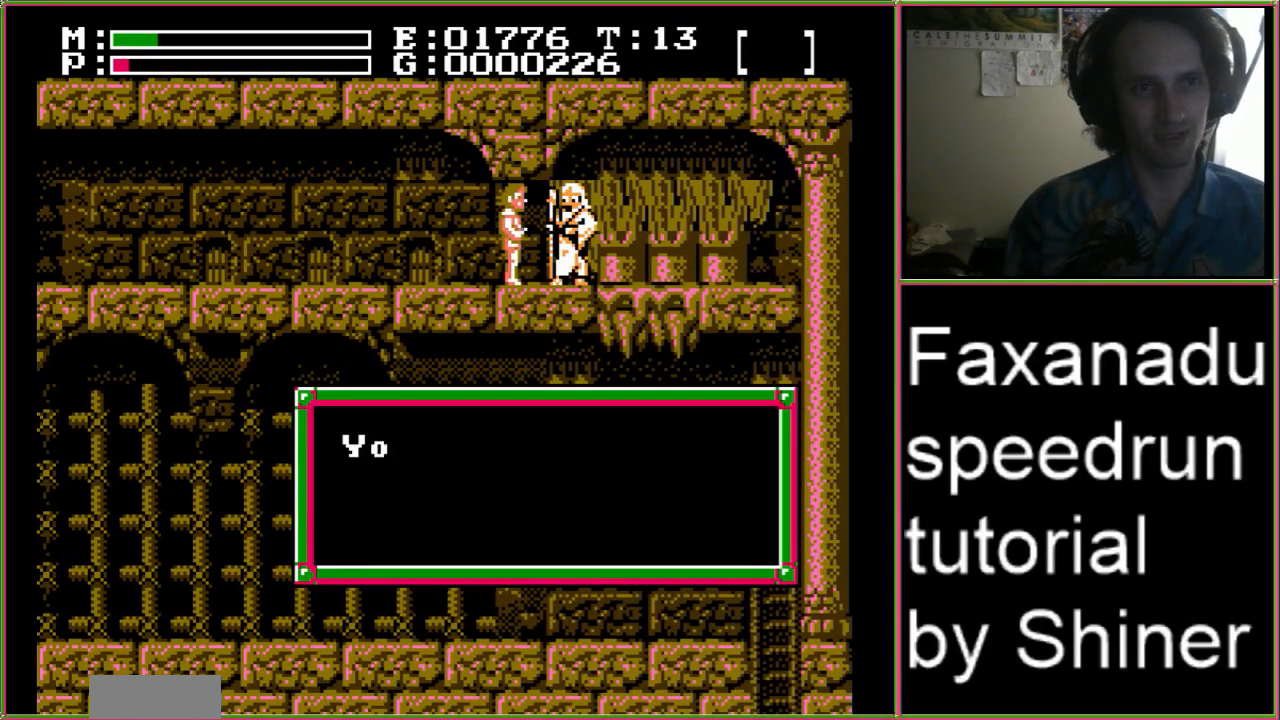
{"dt_ms": 500, "buttons": [], "events": [[300, "DPAD_RIGHT", "up"]]}
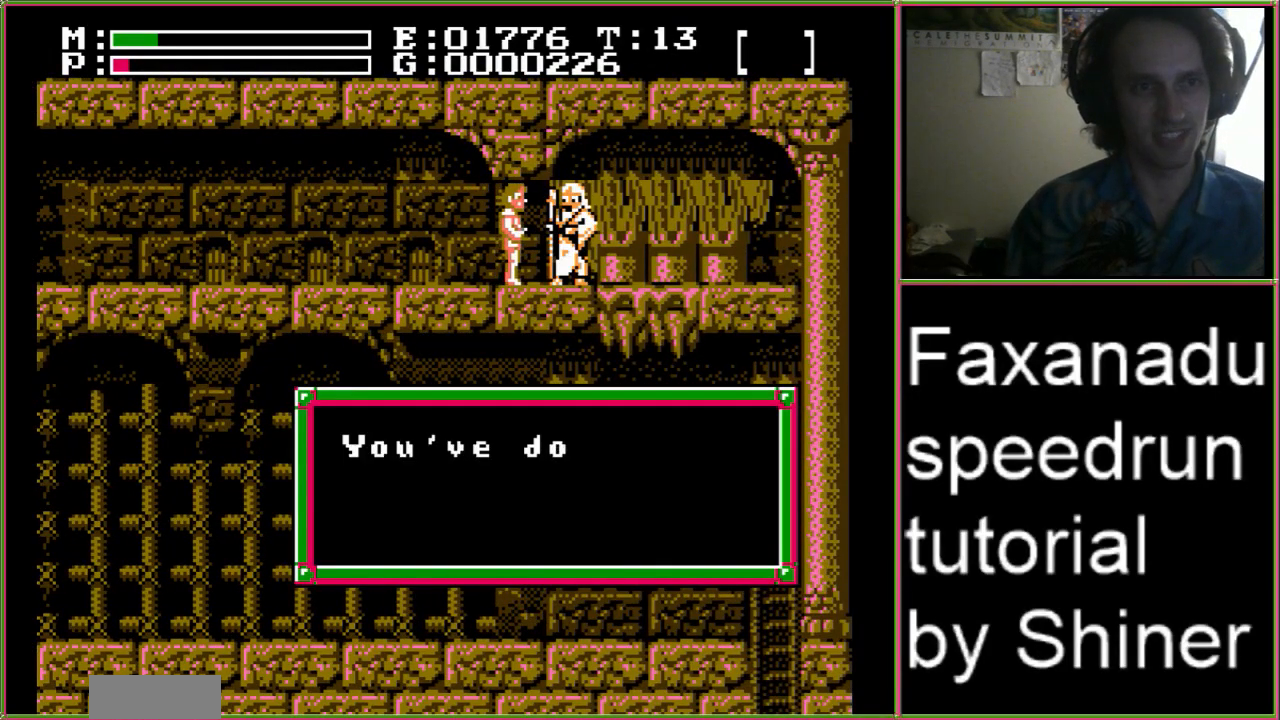
{"dt_ms": 500, "buttons": [], "events": []}
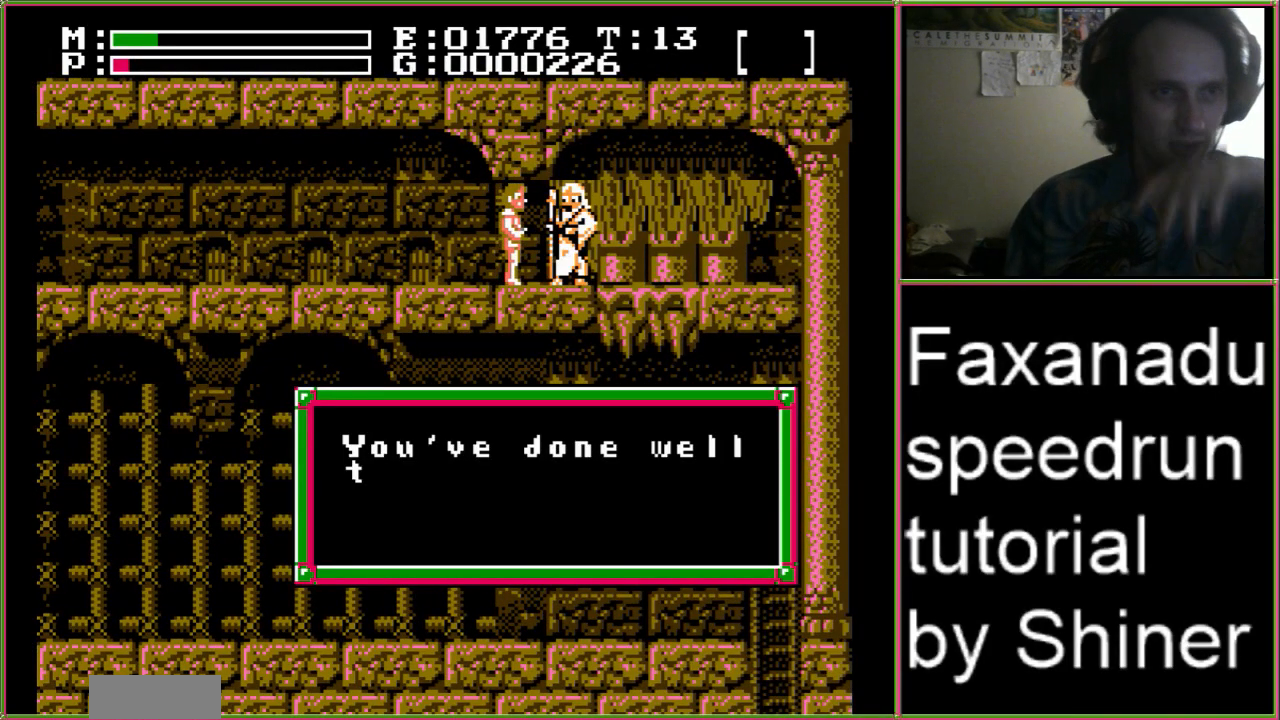
{"dt_ms": 500, "buttons": [], "events": [[300, "A", "down"], [467, "A", "up"]]}
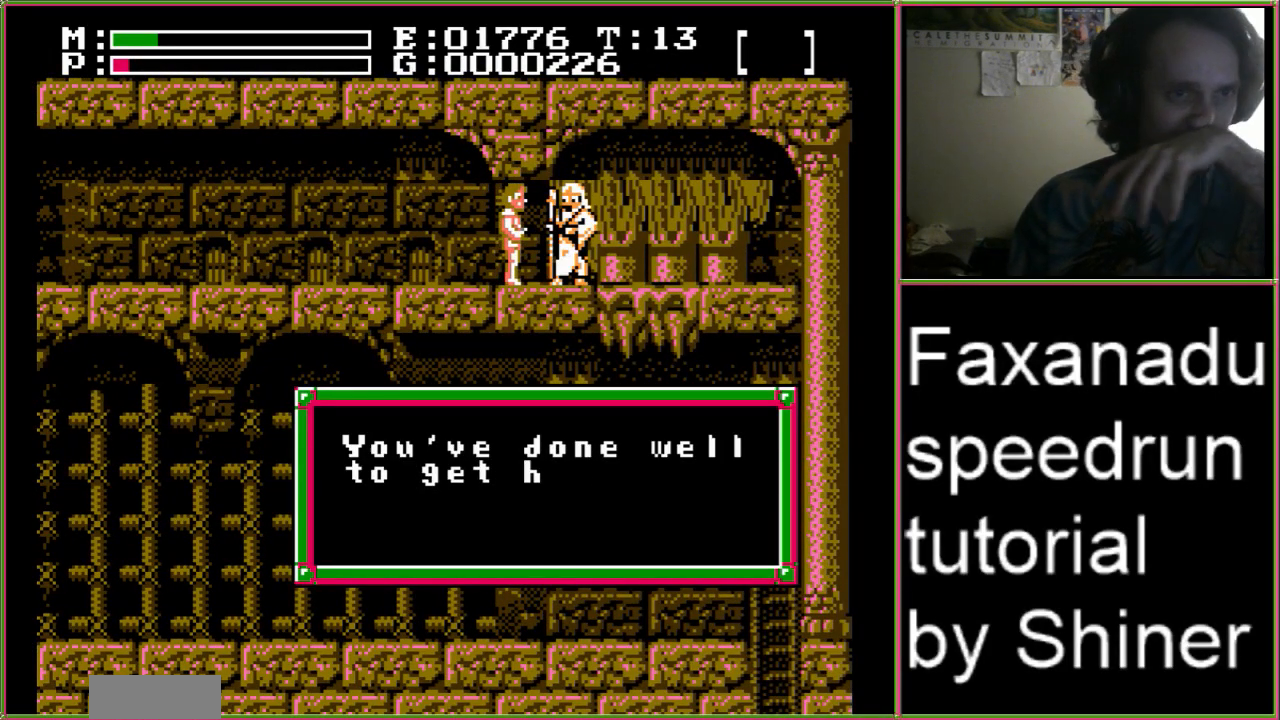
{"dt_ms": 500, "buttons": [], "events": [[33, "A", "down"], [333, "A", "up"], [400, "A", "down"], [500, "A", "up"]]}
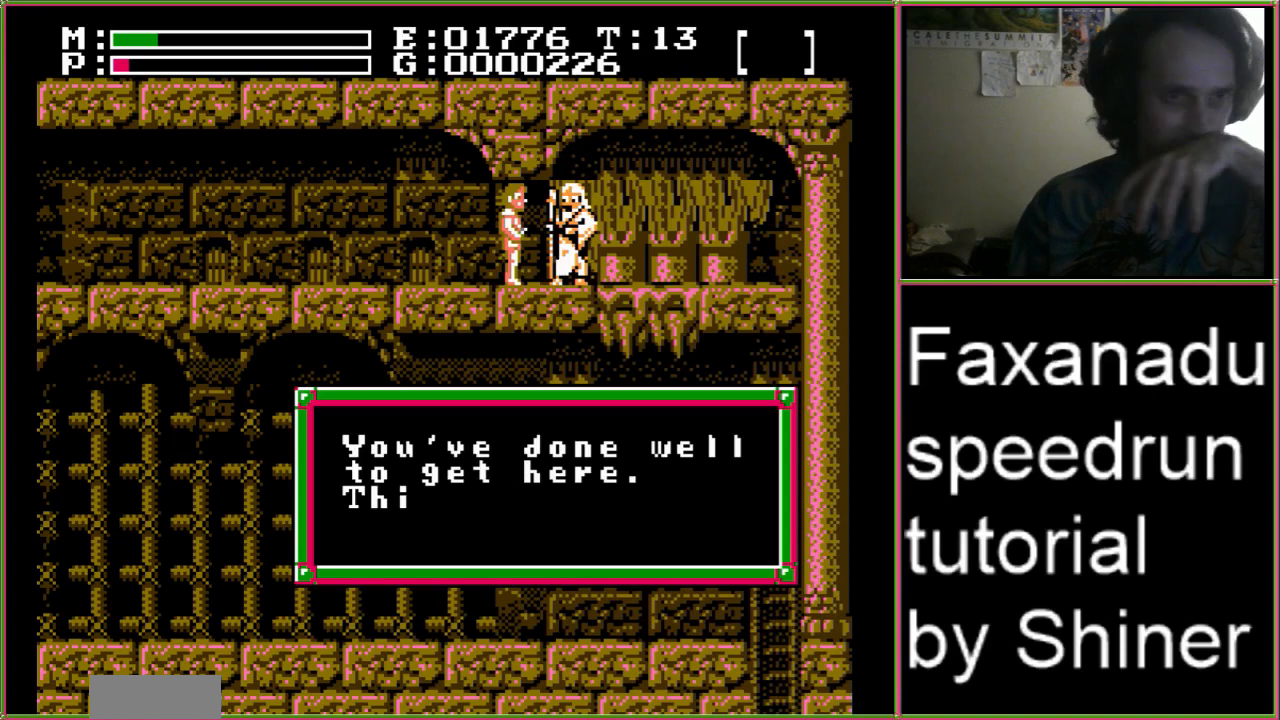
{"dt_ms": 500, "buttons": ["A"], "events": [[67, "A", "down"], [367, "A", "up"], [433, "A", "down"]]}
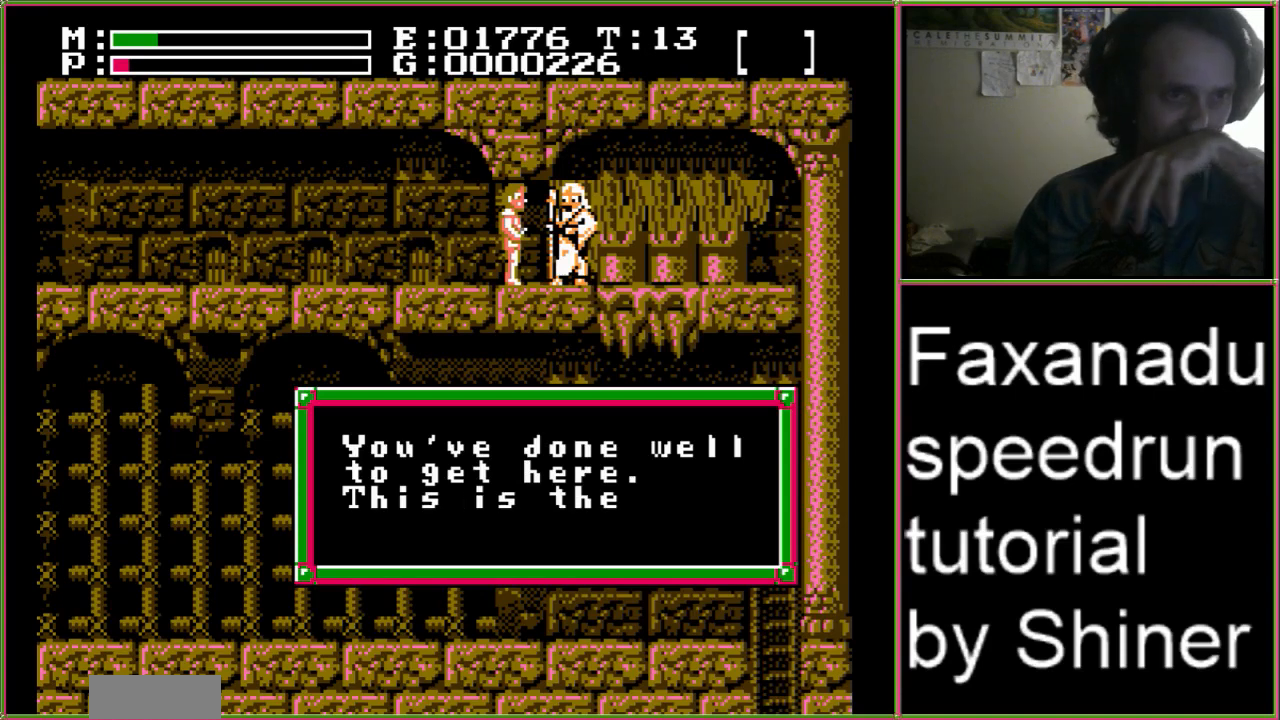
{"dt_ms": 500, "buttons": ["A"], "events": [[67, "A", "up"], [100, "A", "down"], [233, "A", "up"], [300, "A", "down"], [433, "A", "up"], [467, "A", "down"]]}
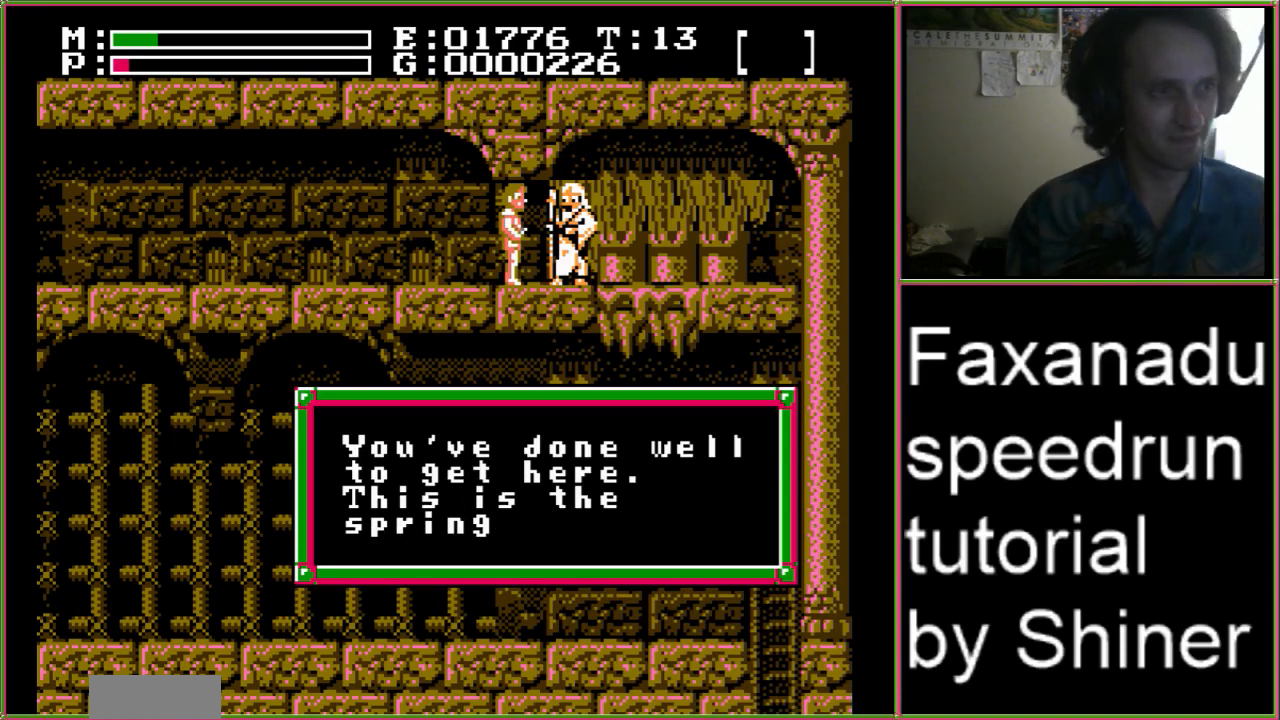
{"dt_ms": 500, "buttons": ["A"], "events": [[100, "A", "up"], [133, "A", "down"], [267, "A", "up"], [333, "A", "down"], [433, "A", "up"], [500, "A", "down"]]}
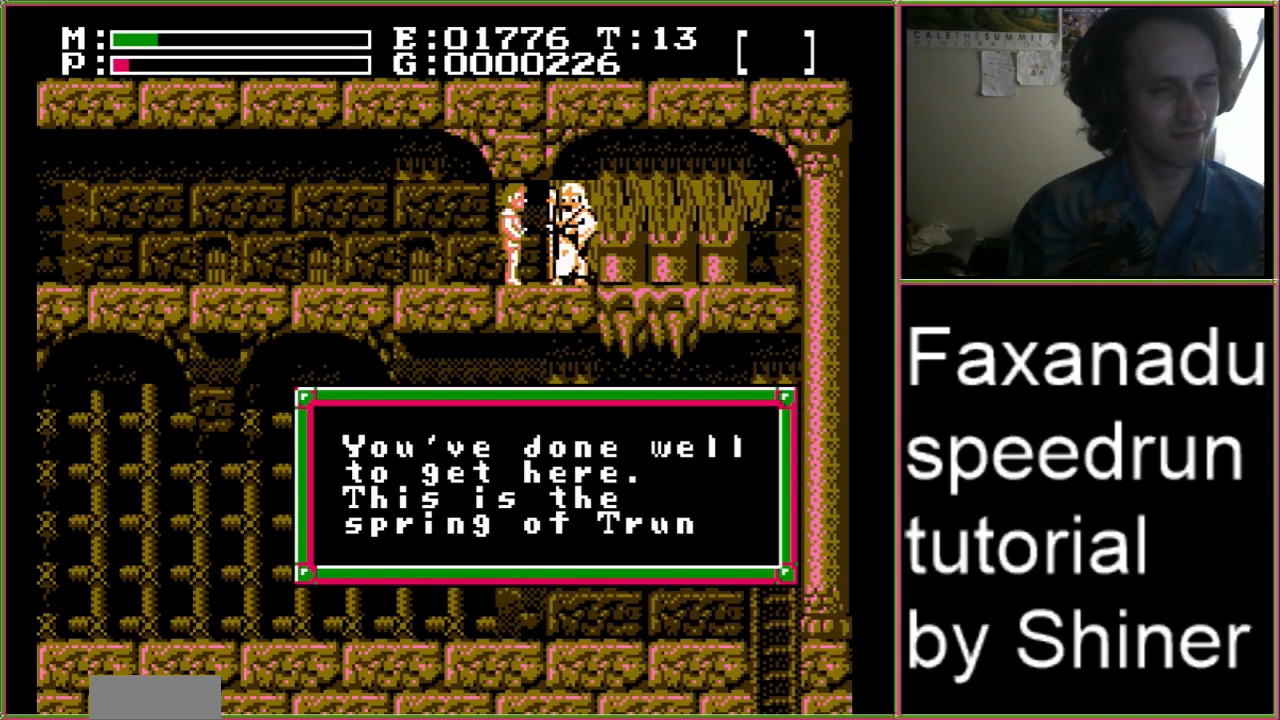
{"dt_ms": 500, "buttons": ["A"], "events": [[133, "A", "up"], [167, "A", "down"]]}
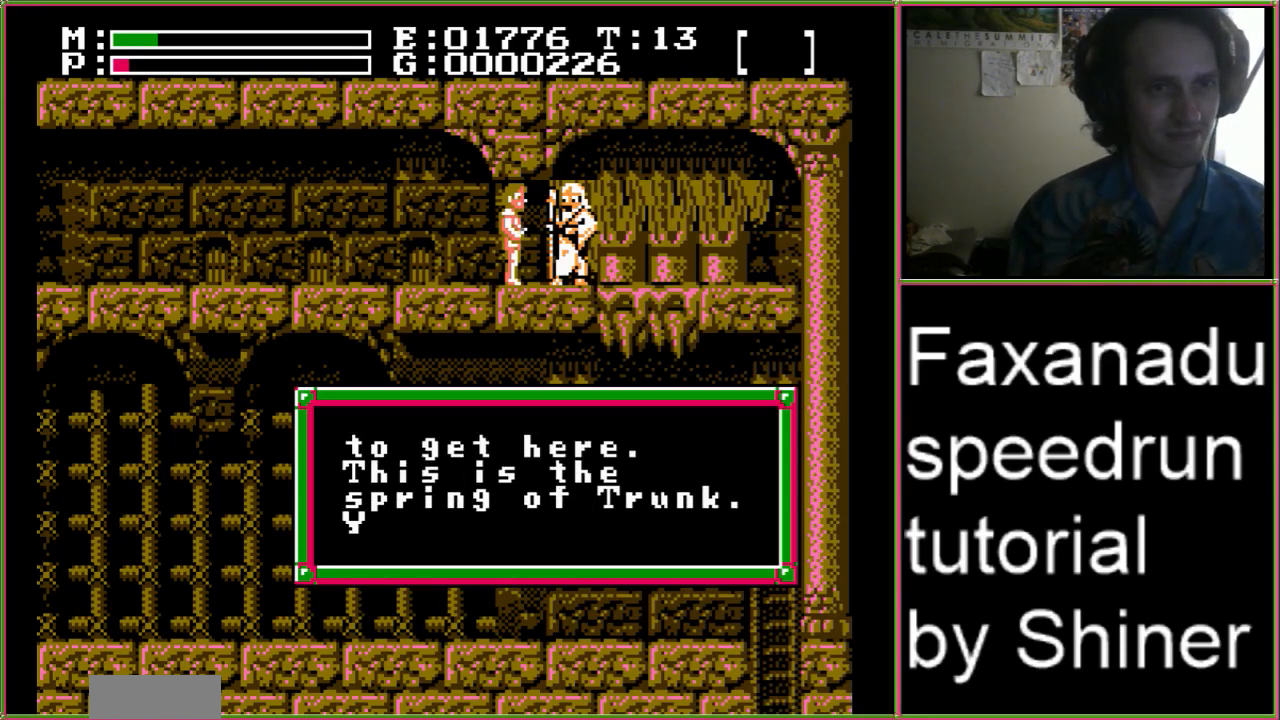
{"dt_ms": 500, "buttons": [], "events": [[33, "A", "up"], [67, "A", "down"], [233, "A", "up"], [300, "A", "down"], [433, "A", "up"]]}
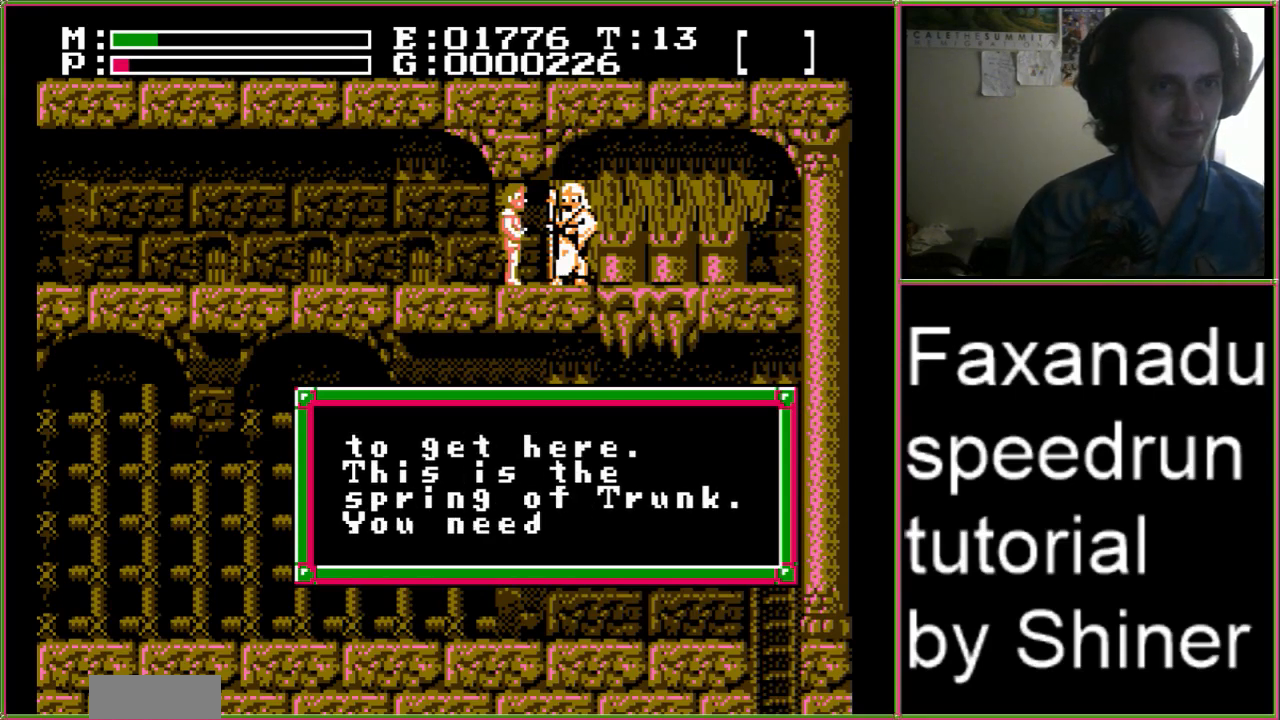
{"dt_ms": 500, "buttons": ["A"], "events": [[33, "A", "down"], [167, "A", "up"], [233, "A", "down"], [367, "A", "up"], [433, "A", "down"]]}
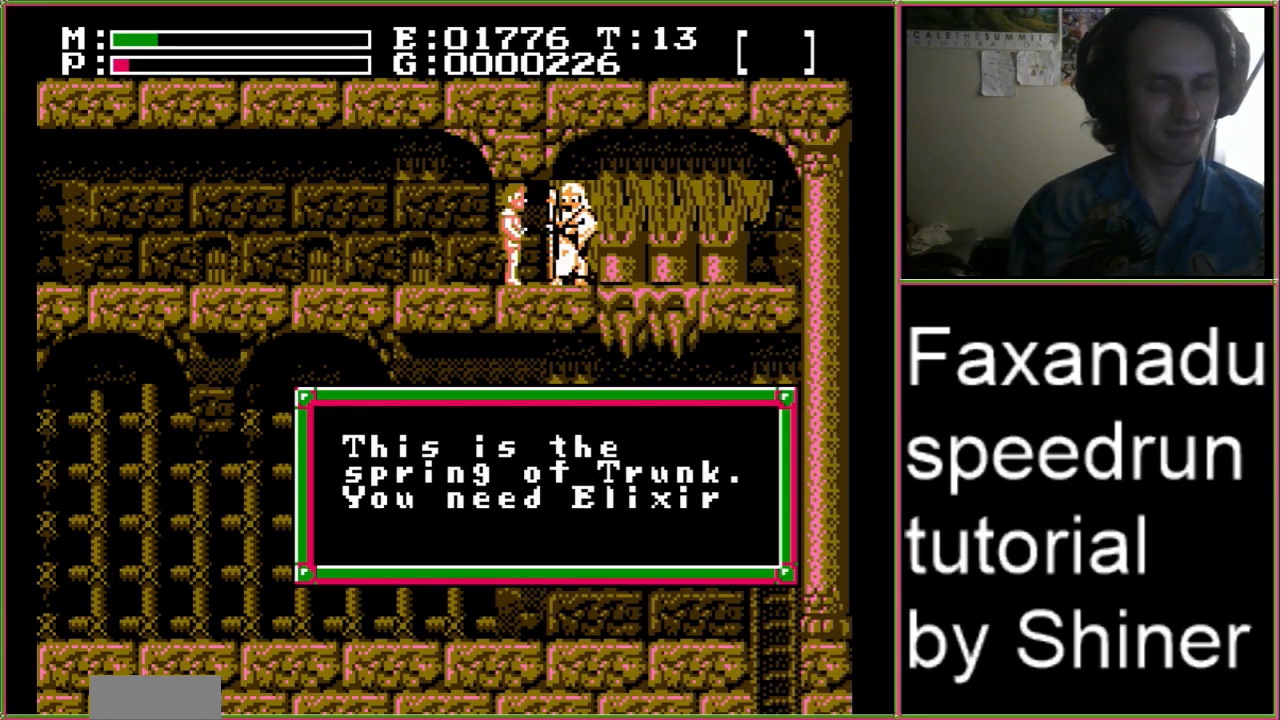
{"dt_ms": 500, "buttons": [], "events": [[67, "A", "up"], [133, "A", "down"], [267, "A", "up"], [333, "A", "down"], [467, "A", "up"]]}
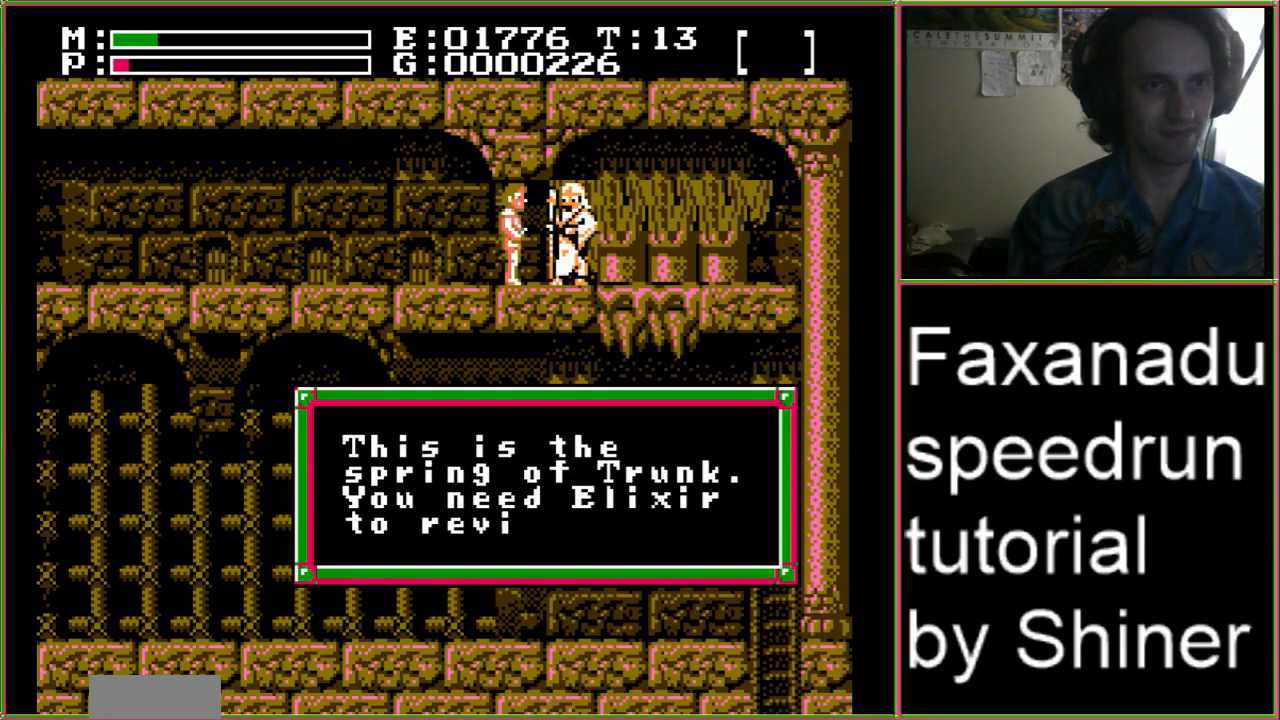
{"dt_ms": 500, "buttons": ["A"], "events": [[33, "A", "down"], [167, "A", "up"], [233, "A", "down"], [367, "A", "up"], [433, "A", "down"]]}
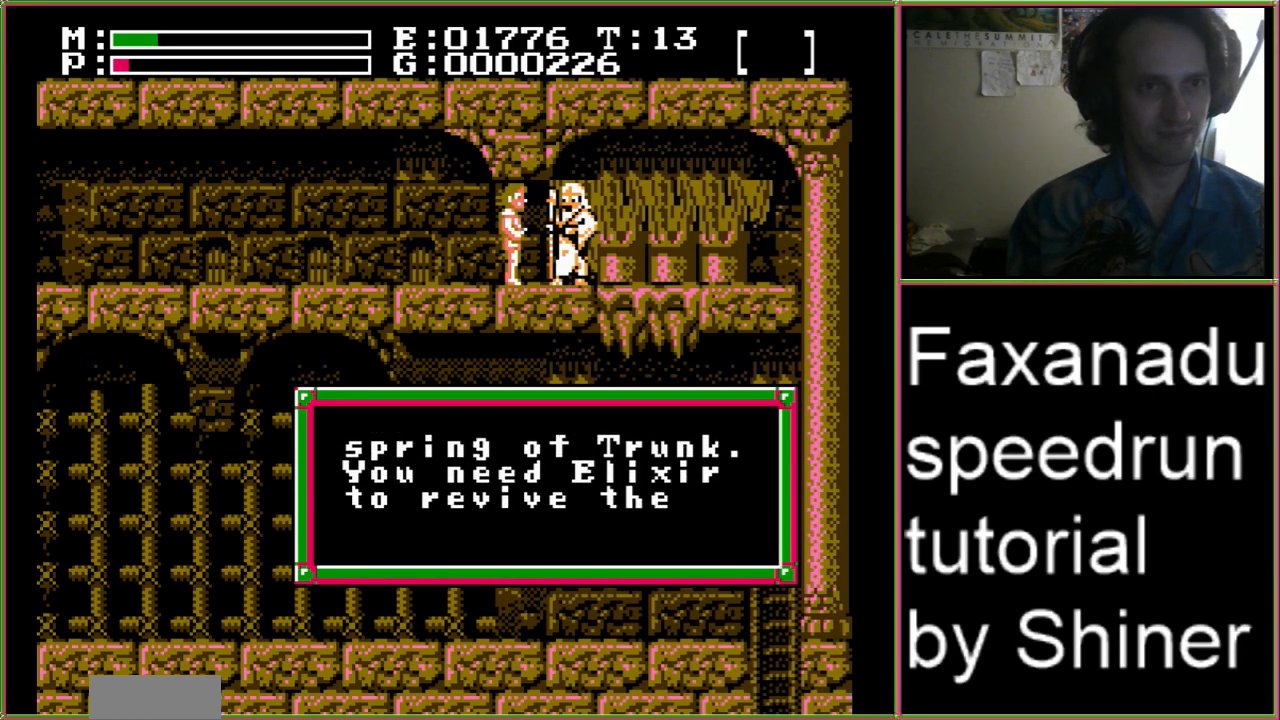
{"dt_ms": 500, "buttons": ["A"], "events": [[33, "A", "up"], [100, "A", "down"], [233, "A", "up"], [300, "A", "down"], [433, "A", "up"], [500, "A", "down"]]}
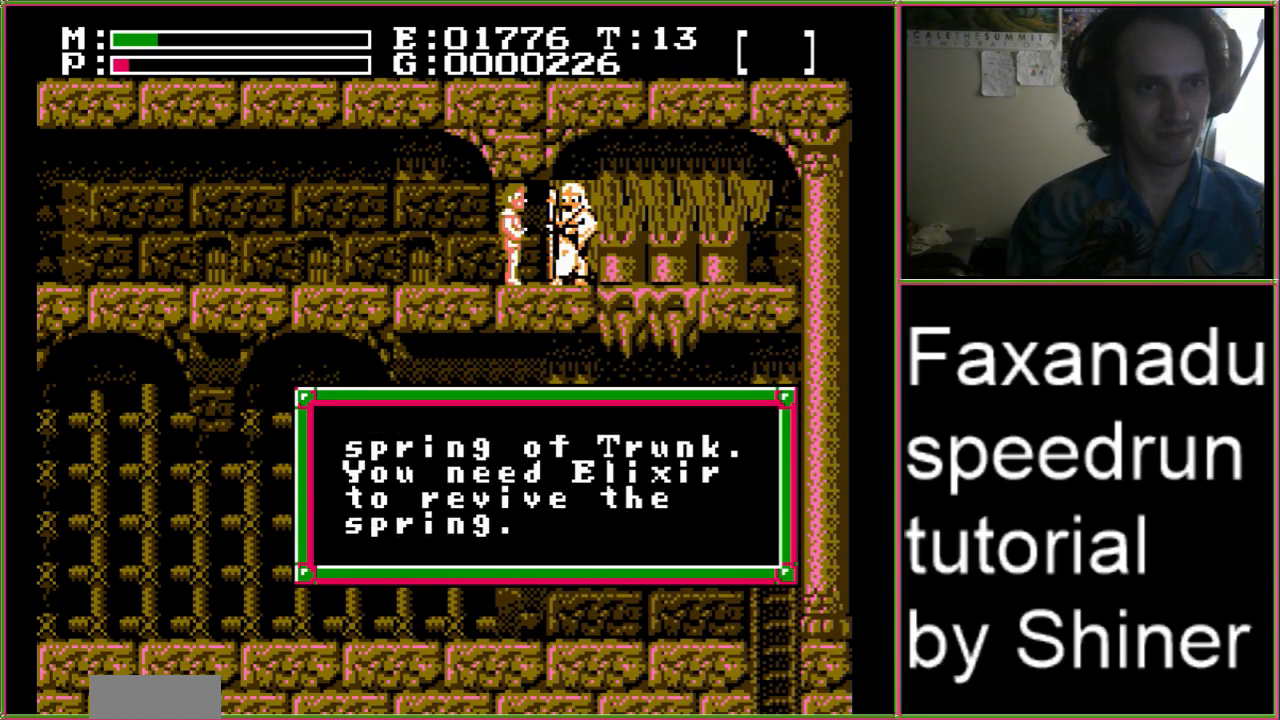
{"dt_ms": 500, "buttons": [], "events": [[133, "A", "up"], [200, "A", "down"], [300, "A", "up"], [367, "A", "down"], [500, "A", "up"]]}
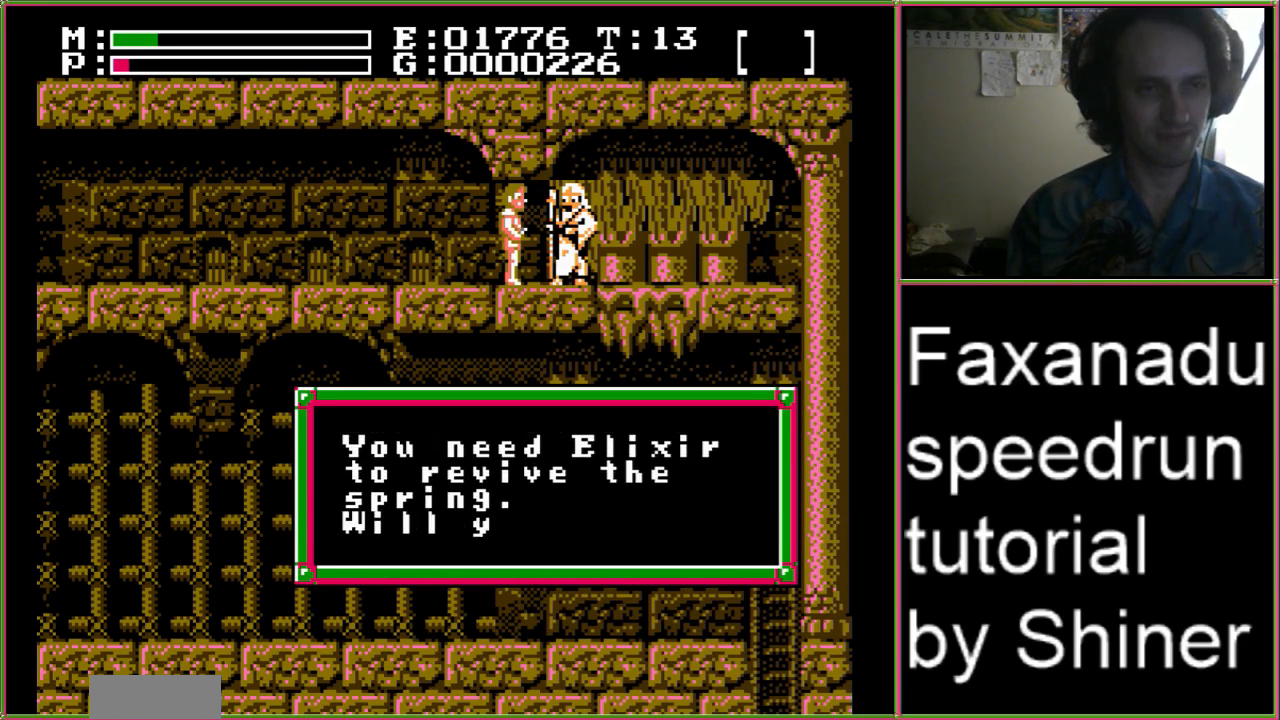
{"dt_ms": 500, "buttons": [], "events": []}